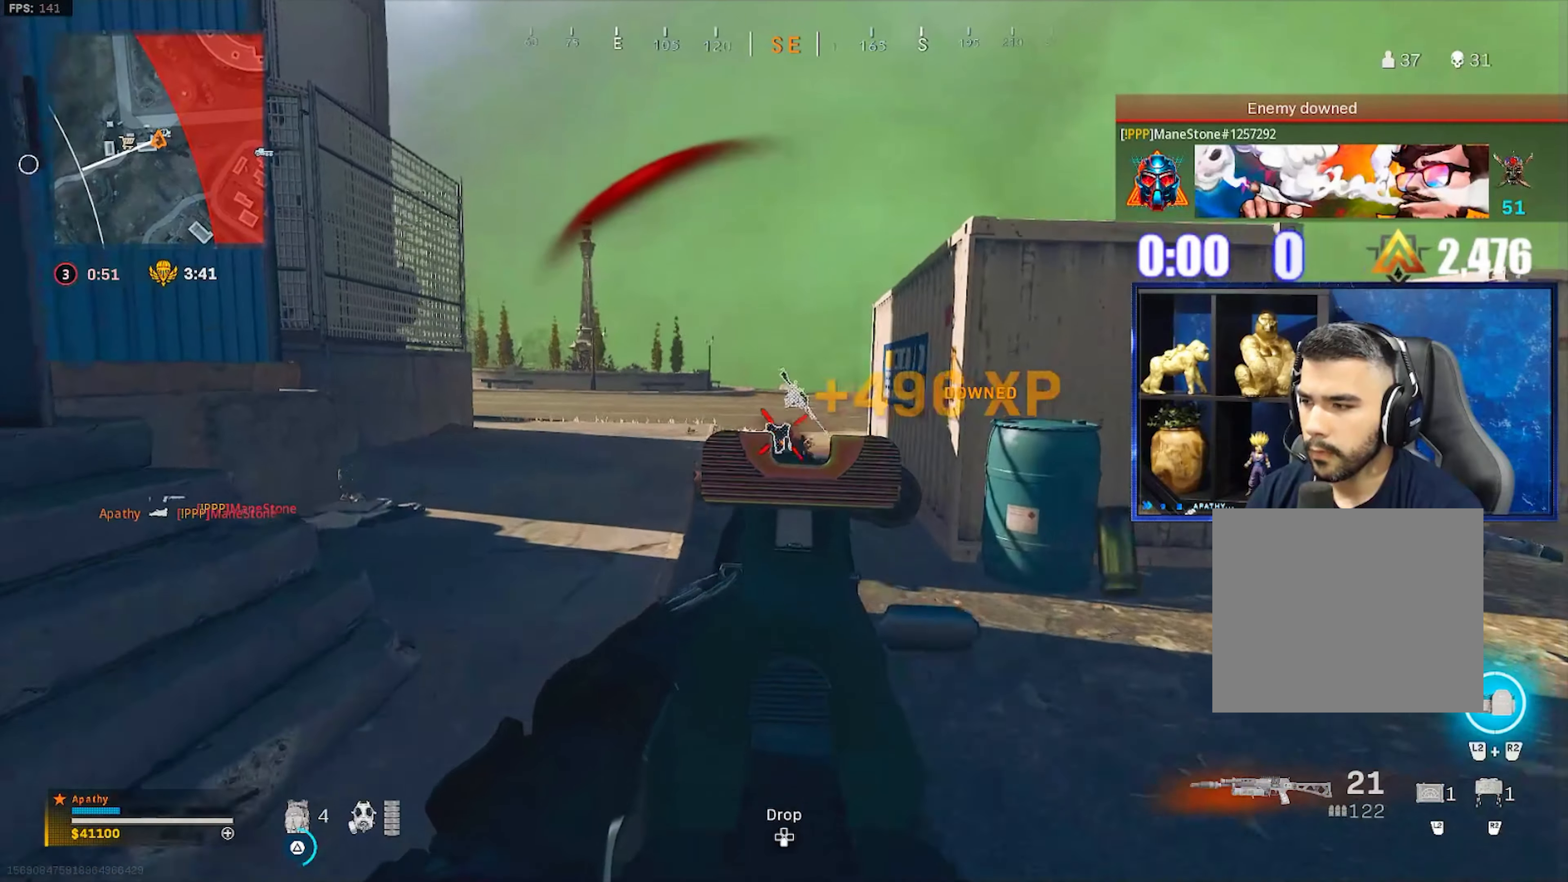
Gameplay with a controller (PlayStation layout); each line is a JSON object with the inputs held at the frame after it. "events" lists button and stick changes between this image and that frame as [ms after this image, input, new state], when the widget could be followed in between.
{"buttons": [], "left_stick": "up", "right_stick": "center", "events": [[200, "left_stick", "up-right"], [300, "L1", "up"], [300, "TRIANGLE", "up"], [334, "R1", "up"], [367, "L3", "down"], [367, "left_stick", "up"], [467, "L3", "up"]]}
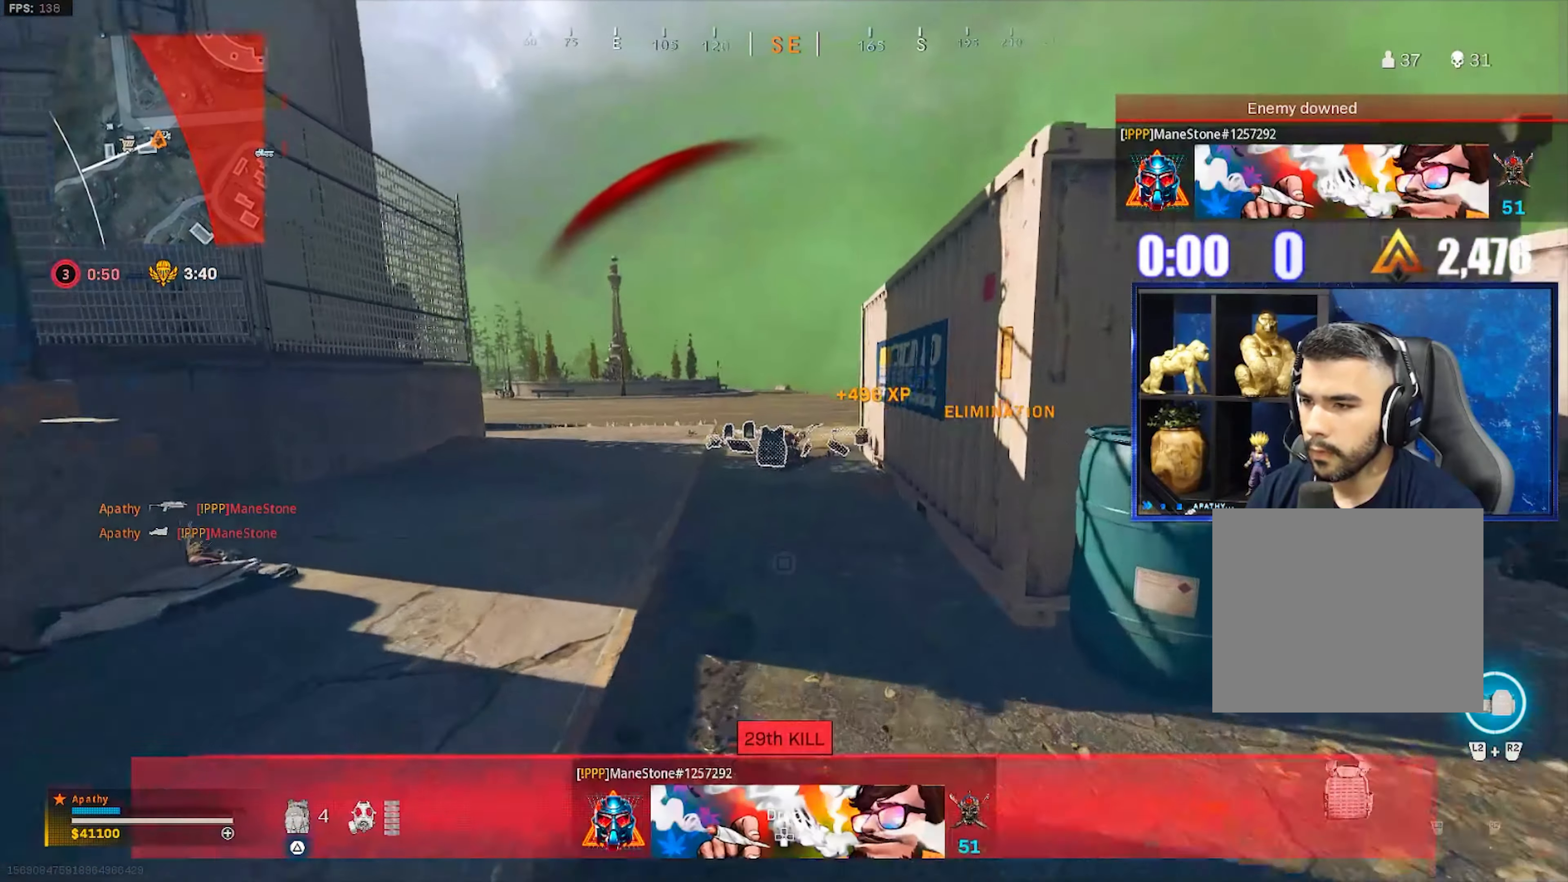
{"buttons": [], "left_stick": "up-left", "right_stick": "center", "events": [[266, "right_stick", "down"], [400, "right_stick", "center"], [433, "left_stick", "up-left"]]}
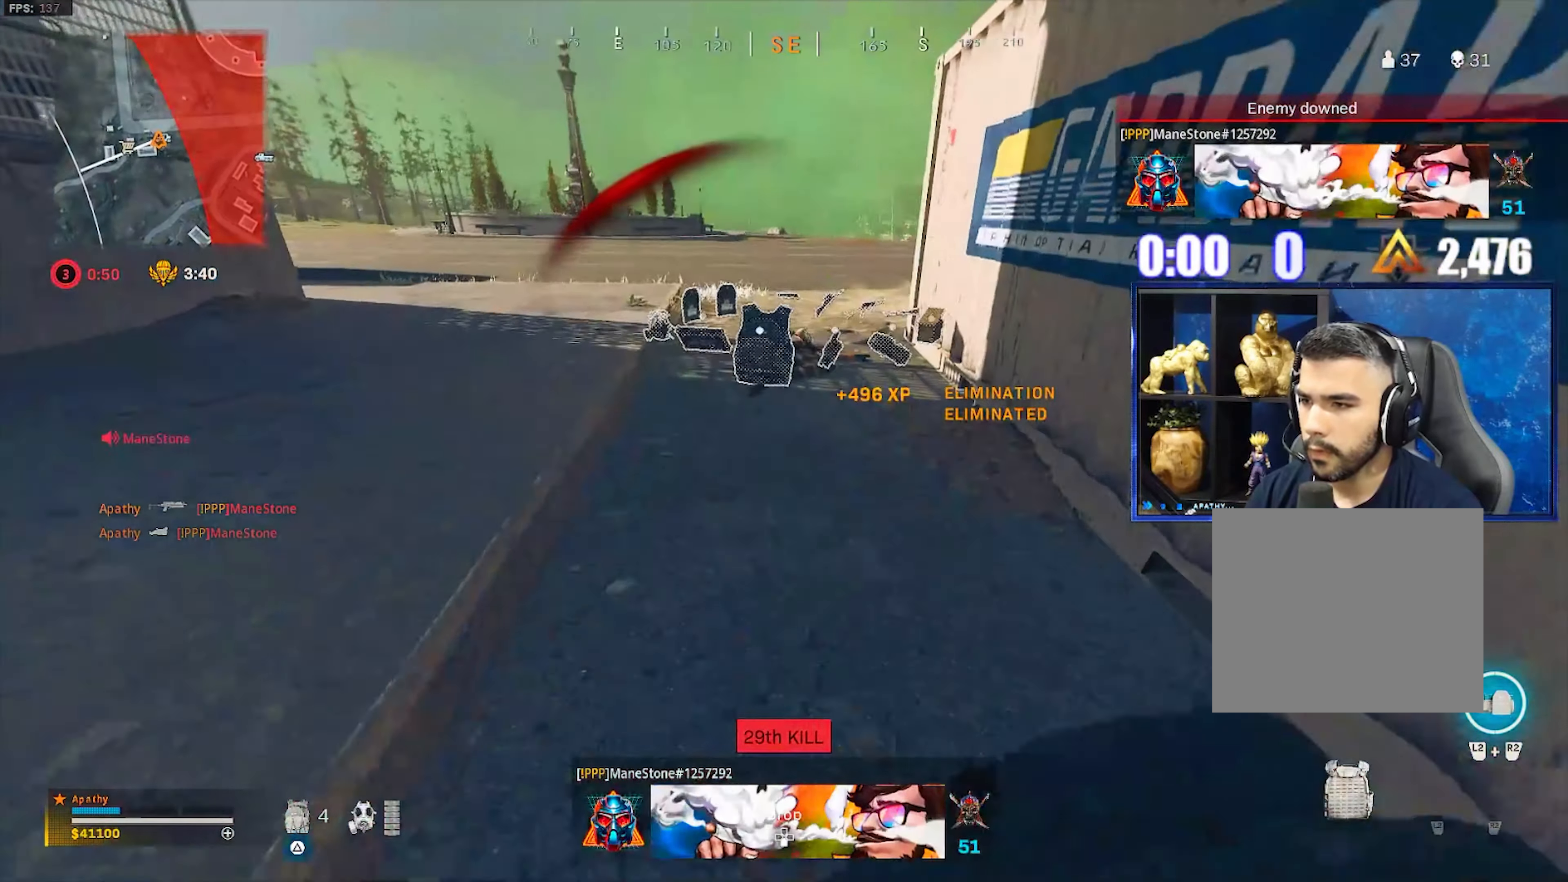
{"buttons": [], "left_stick": "up-left", "right_stick": "center", "events": [[200, "SQUARE", "down"], [267, "SQUARE", "up"], [434, "SQUARE", "down"], [501, "SQUARE", "up"]]}
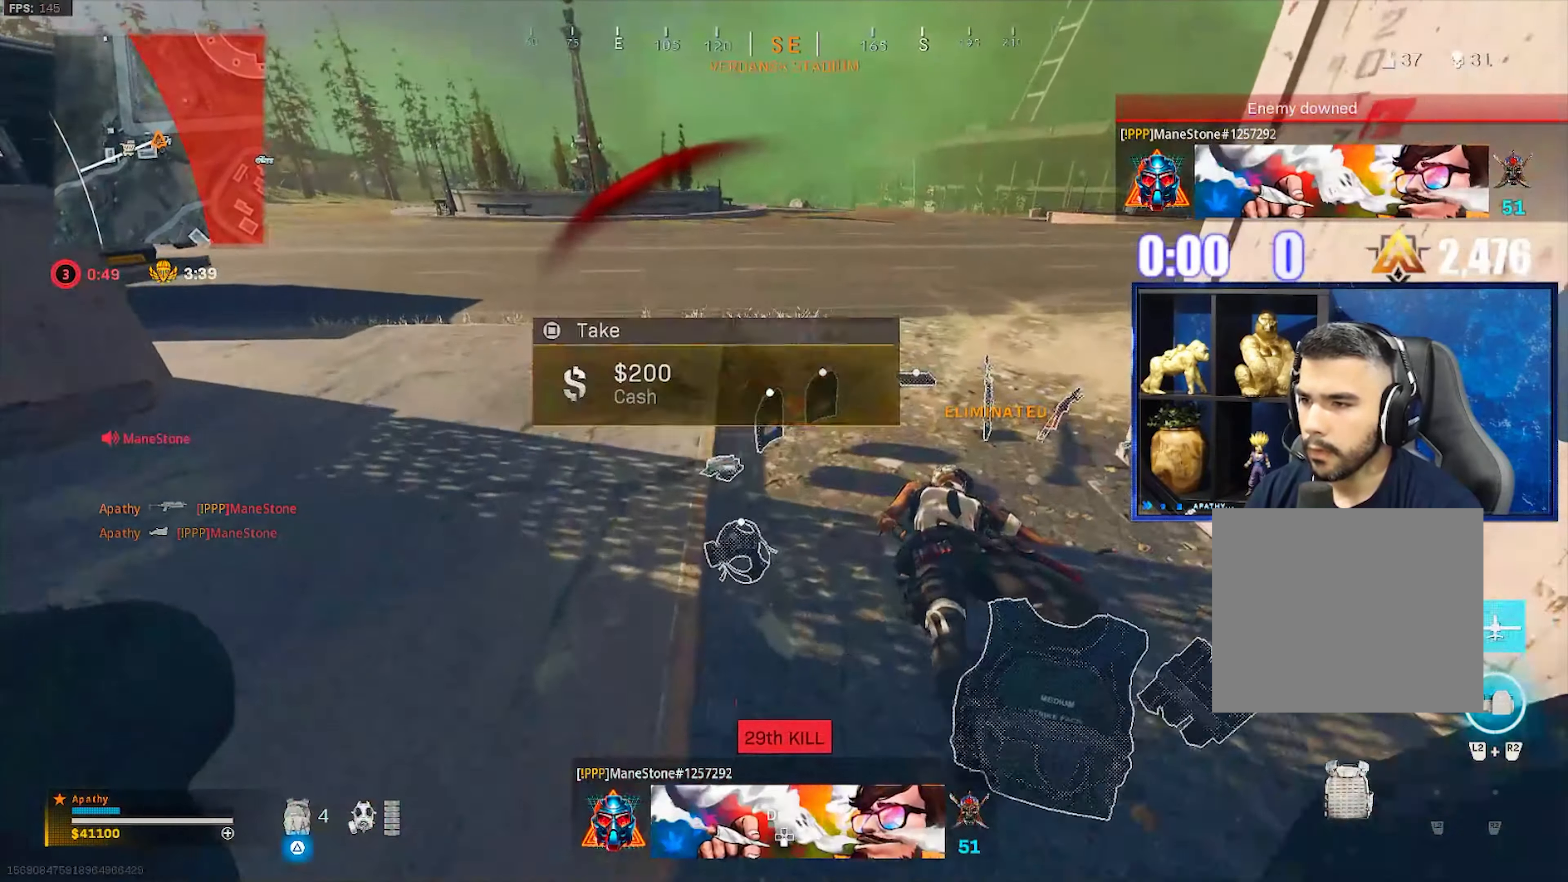
{"buttons": [], "left_stick": "up", "right_stick": "left", "events": [[33, "left_stick", "right"], [133, "right_stick", "right"], [200, "L3", "down"], [200, "left_stick", "up"], [300, "right_stick", "left"], [367, "L3", "up"]]}
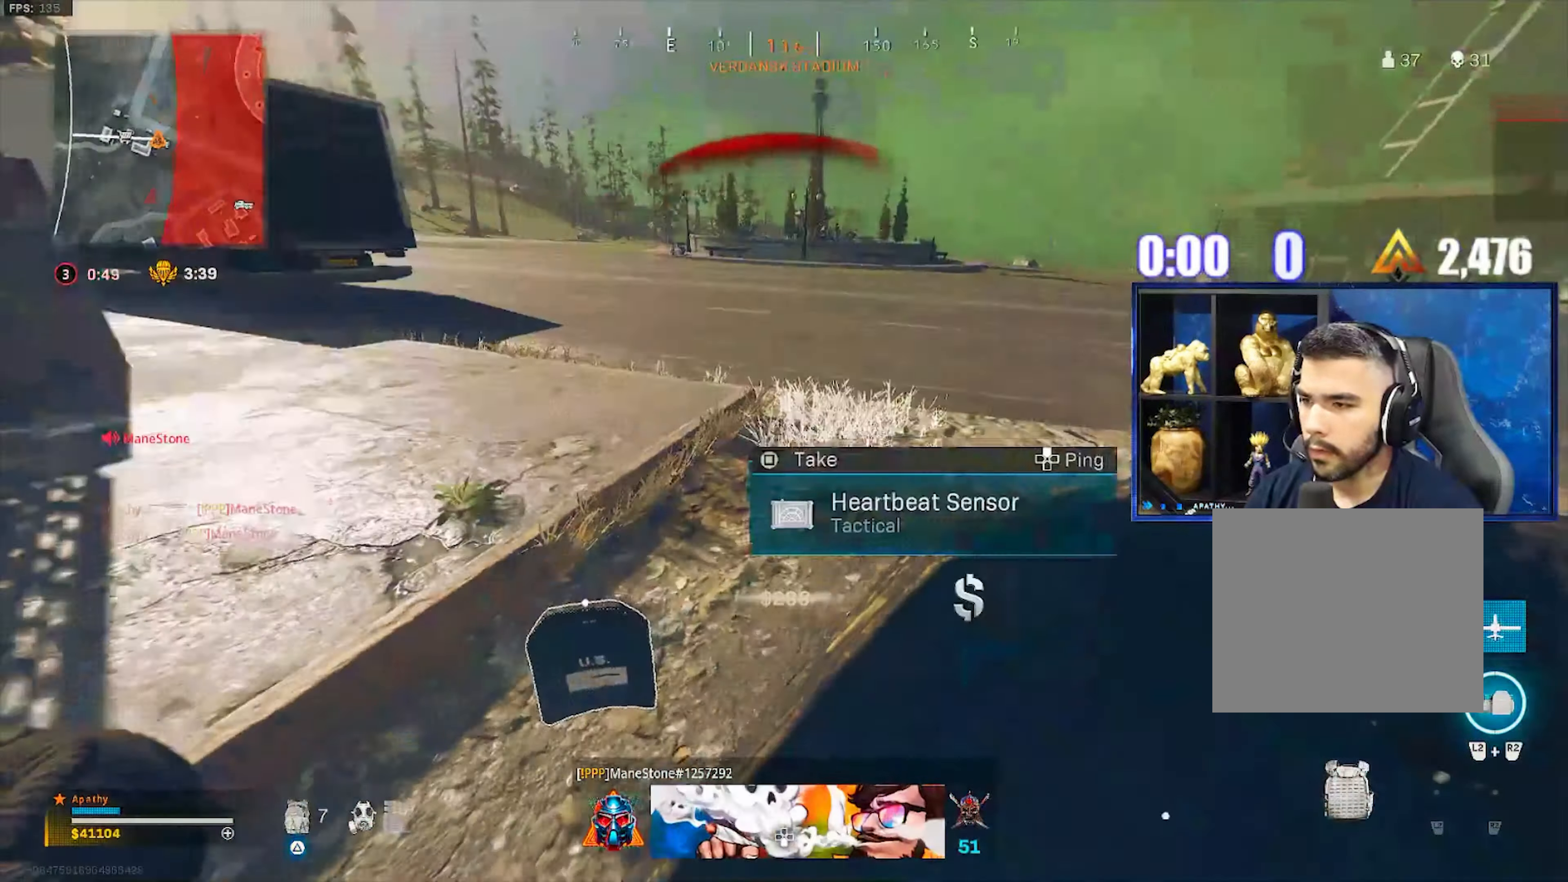
{"buttons": [], "left_stick": "right", "right_stick": "right", "events": [[33, "left_stick", "down-left"], [133, "left_stick", "left"], [200, "right_stick", "center"], [400, "left_stick", "right"], [467, "right_stick", "right"]]}
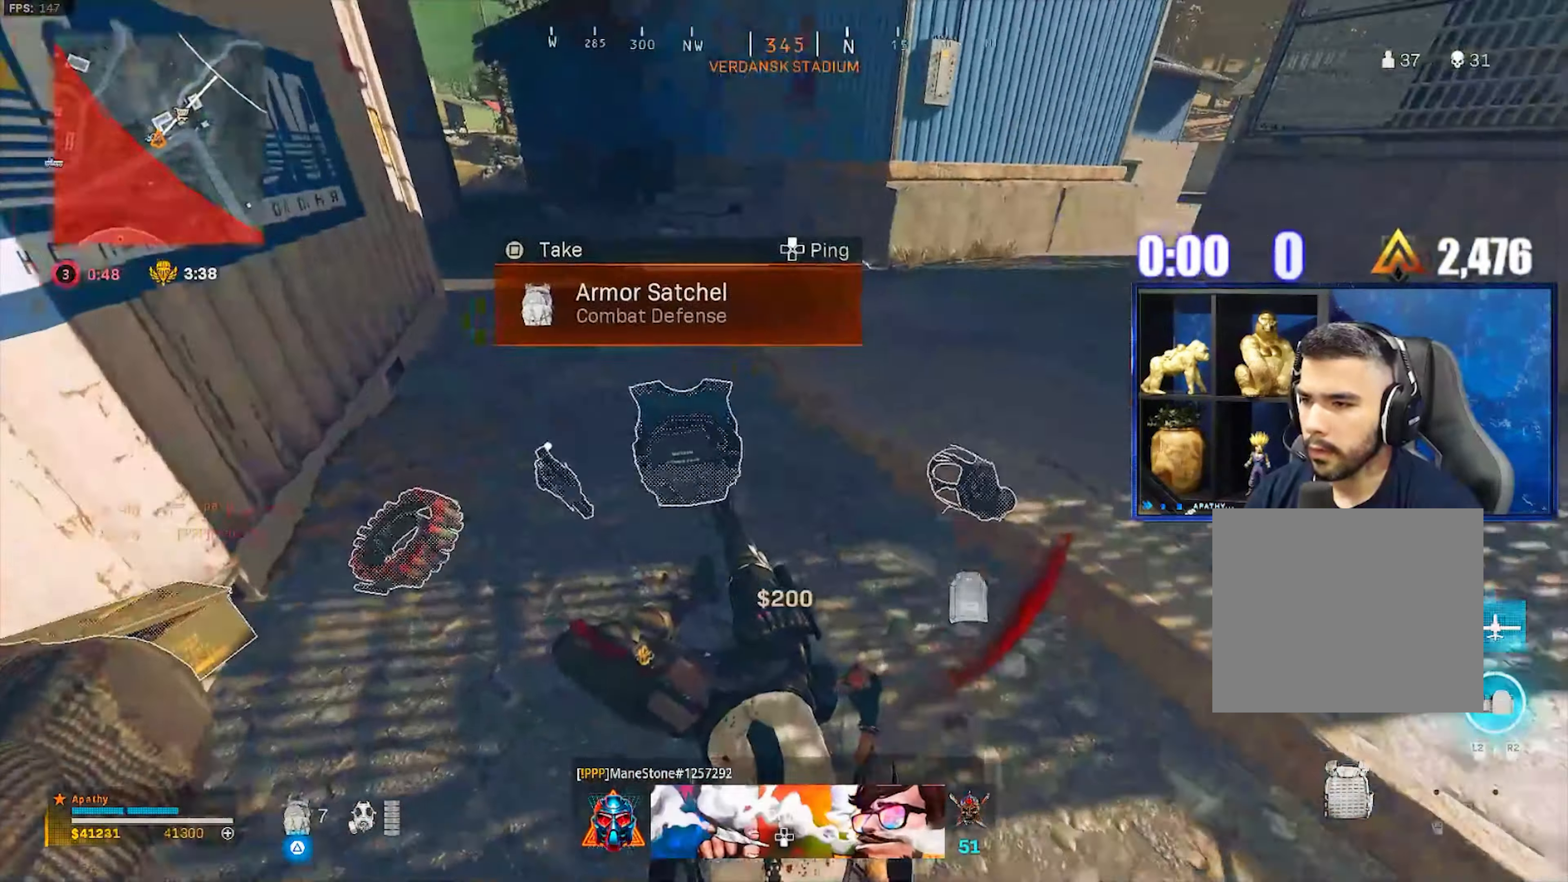
{"buttons": [], "left_stick": "right", "right_stick": "left", "events": [[66, "right_stick", "center"], [200, "left_stick", "up"], [367, "left_stick", "left"], [433, "left_stick", "center"], [433, "right_stick", "left"], [500, "left_stick", "right"]]}
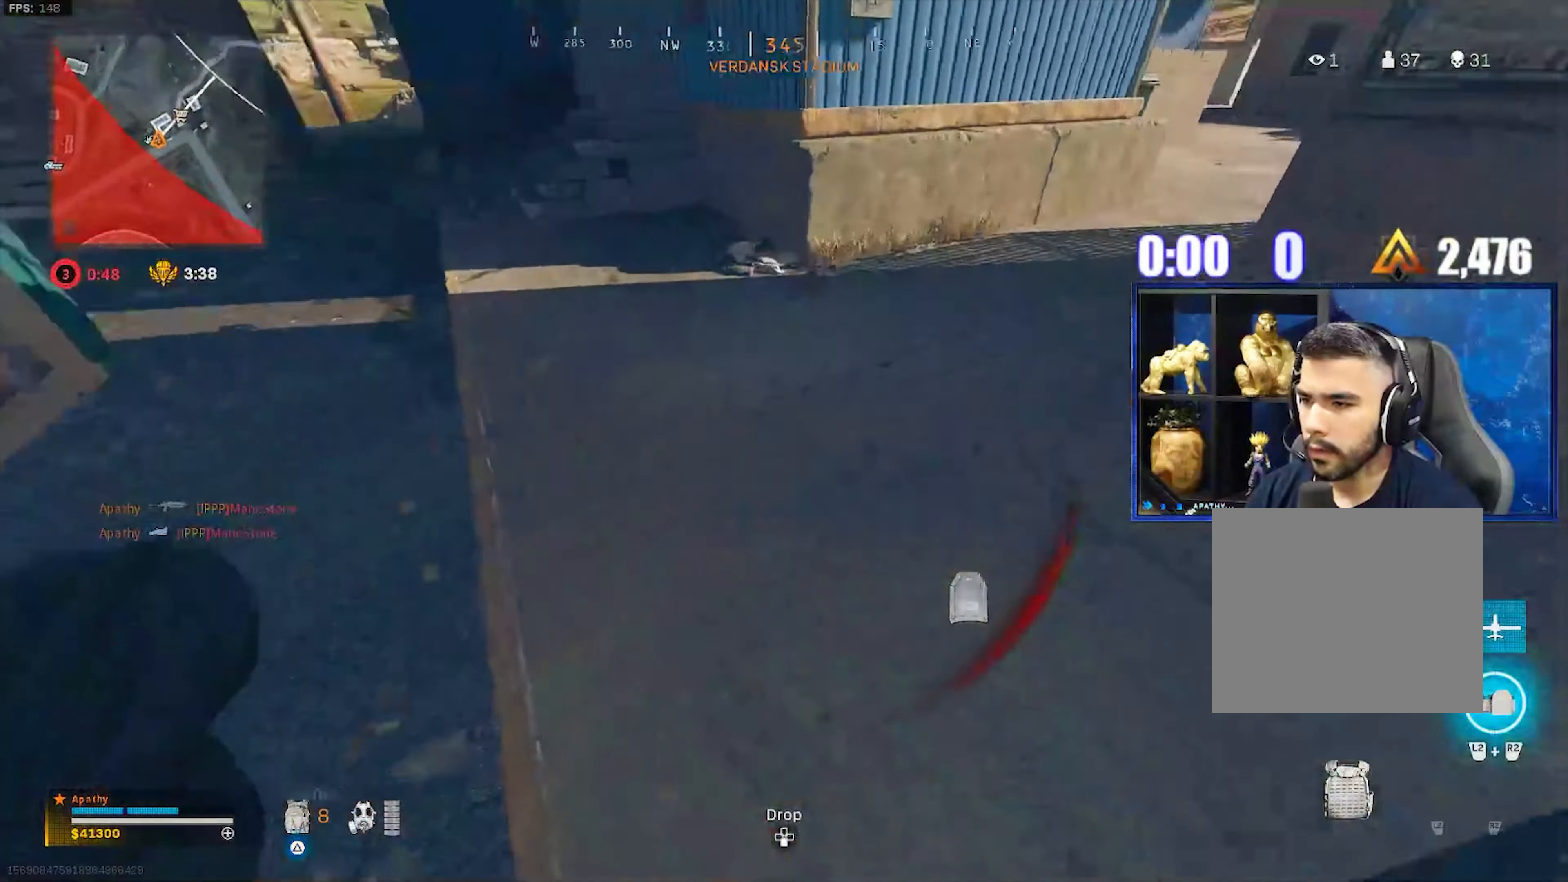
{"buttons": [], "left_stick": "up", "right_stick": "center", "events": [[167, "left_stick", "down-right"], [267, "left_stick", "left"], [267, "right_stick", "center"], [400, "L3", "down"], [400, "left_stick", "up-left"], [467, "L3", "up"], [501, "left_stick", "up"]]}
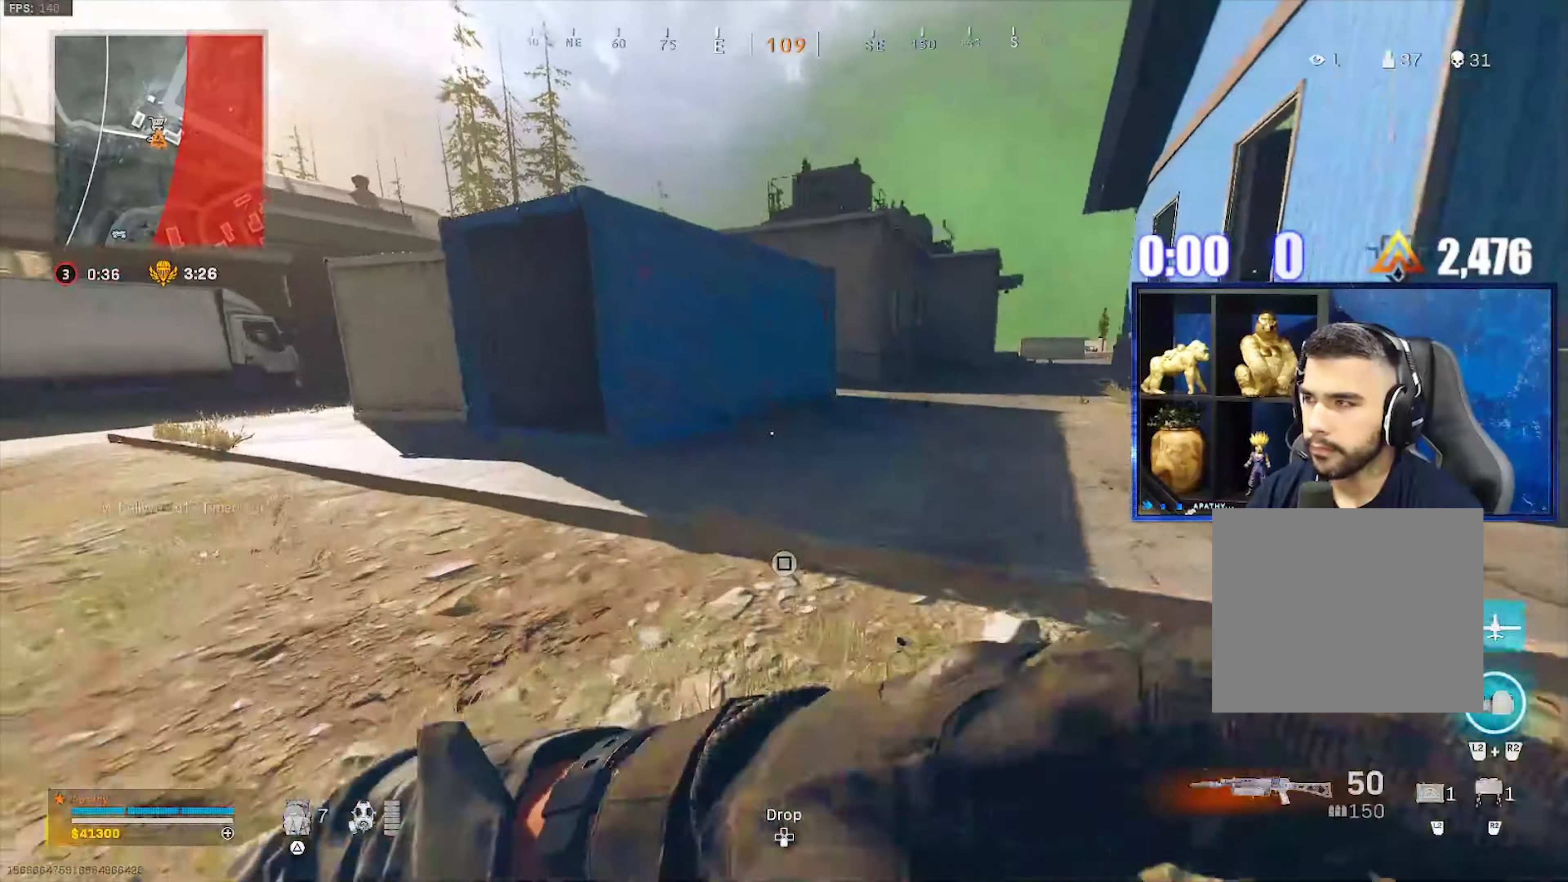
{"buttons": [], "left_stick": "up", "right_stick": "right", "events": [[166, "R3", "down"], [367, "CROSS", "down"], [400, "R3", "up"], [500, "CROSS", "up"], [500, "right_stick", "right"]]}
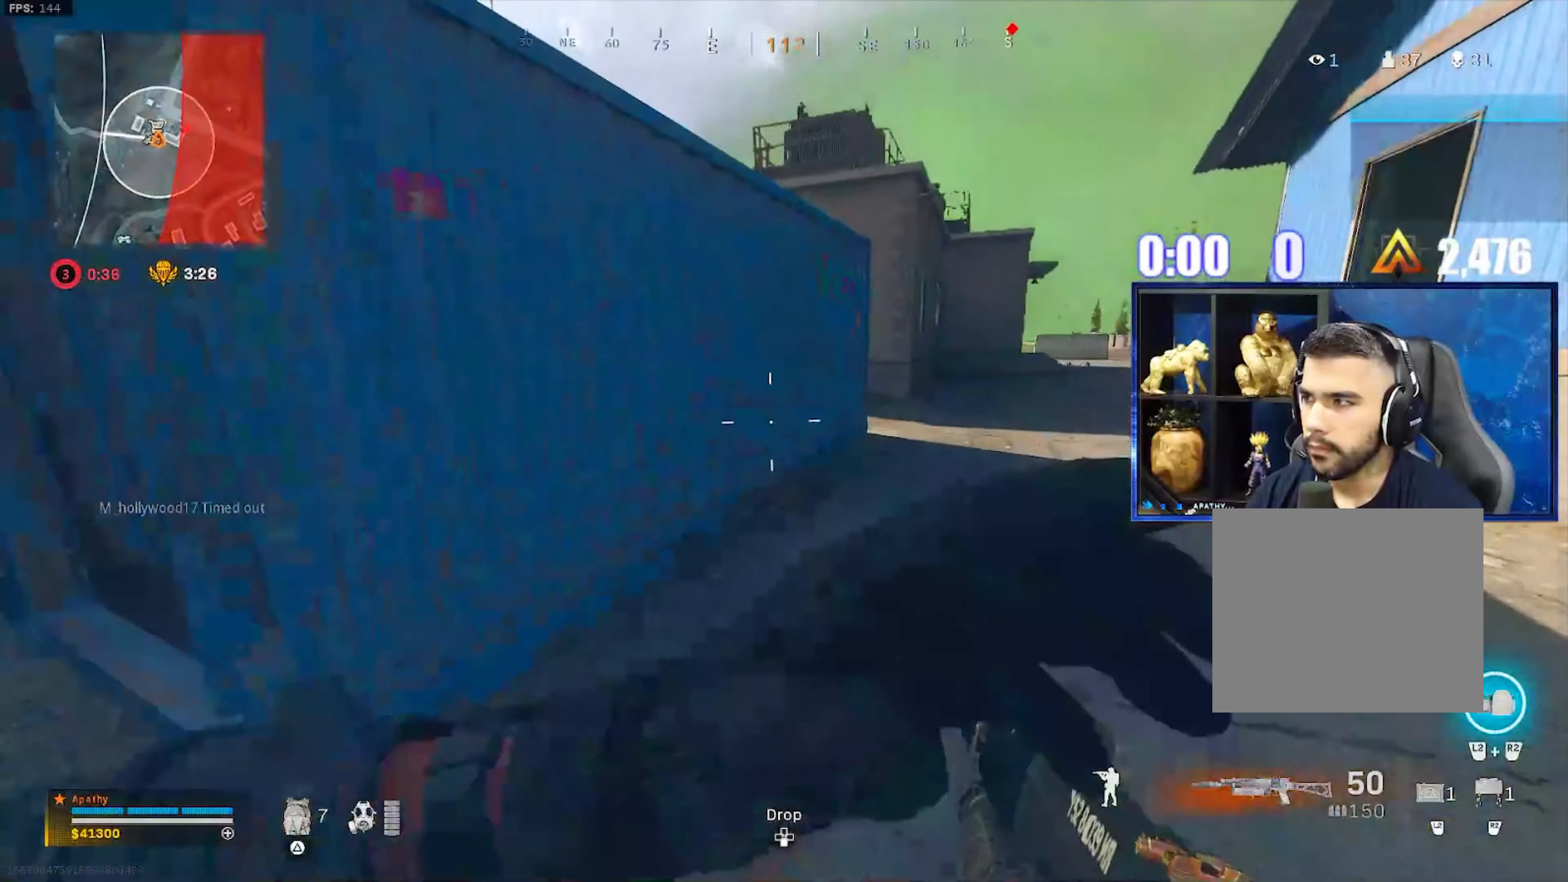
{"buttons": [], "left_stick": "up", "right_stick": "right", "events": [[66, "L3", "down"], [167, "L3", "up"], [200, "right_stick", "center"], [233, "L3", "down"], [267, "right_stick", "left"], [367, "L3", "up"], [500, "right_stick", "right"]]}
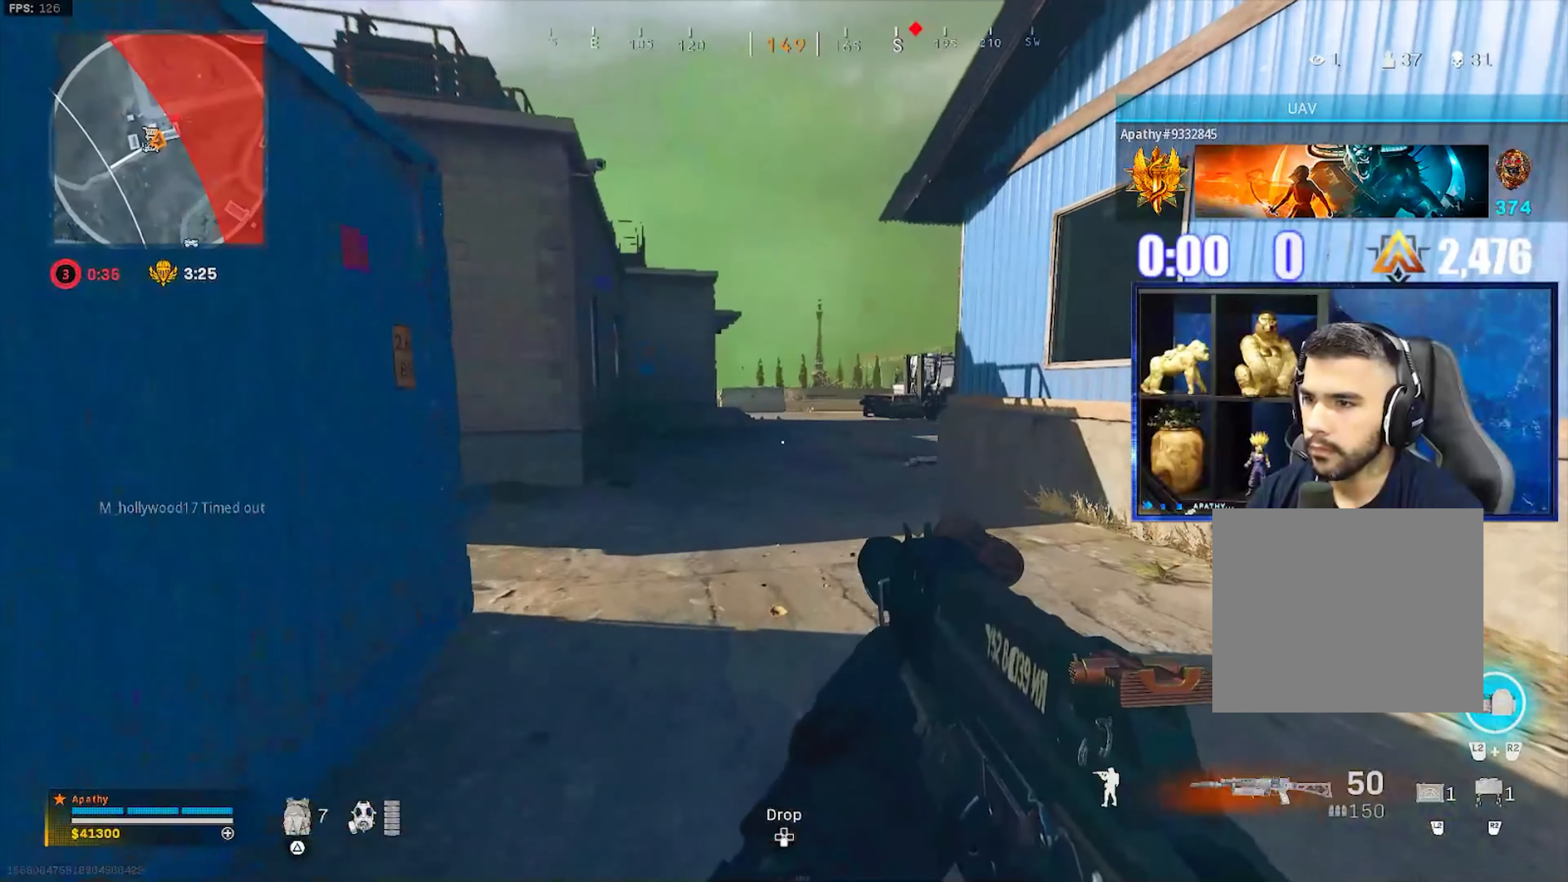
{"buttons": ["L3"], "left_stick": "up-left", "right_stick": "left", "events": [[100, "right_stick", "center"], [167, "R3", "down"], [234, "R3", "up"], [301, "R3", "down"], [334, "CROSS", "down"], [401, "R3", "up"], [401, "right_stick", "left"], [434, "left_stick", "up-left"], [467, "CROSS", "up"], [501, "L3", "down"]]}
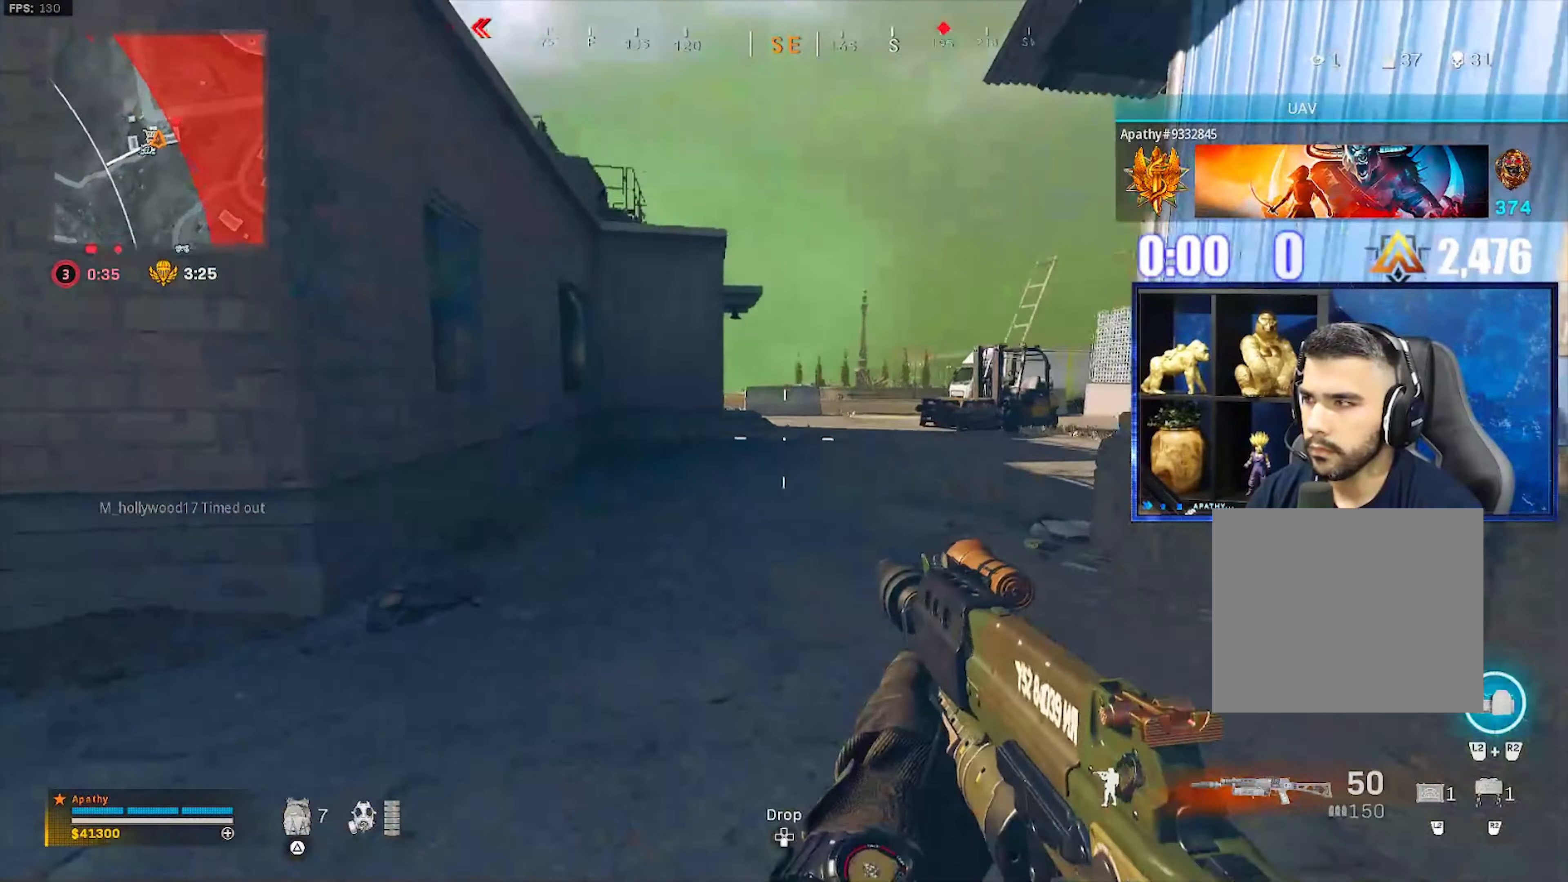
{"buttons": [], "left_stick": "left", "right_stick": "right", "events": [[100, "right_stick", "right"], [200, "L3", "up"], [200, "left_stick", "up"], [333, "CROSS", "down"], [367, "right_stick", "center"], [400, "left_stick", "left"], [467, "CROSS", "up"], [500, "right_stick", "right"]]}
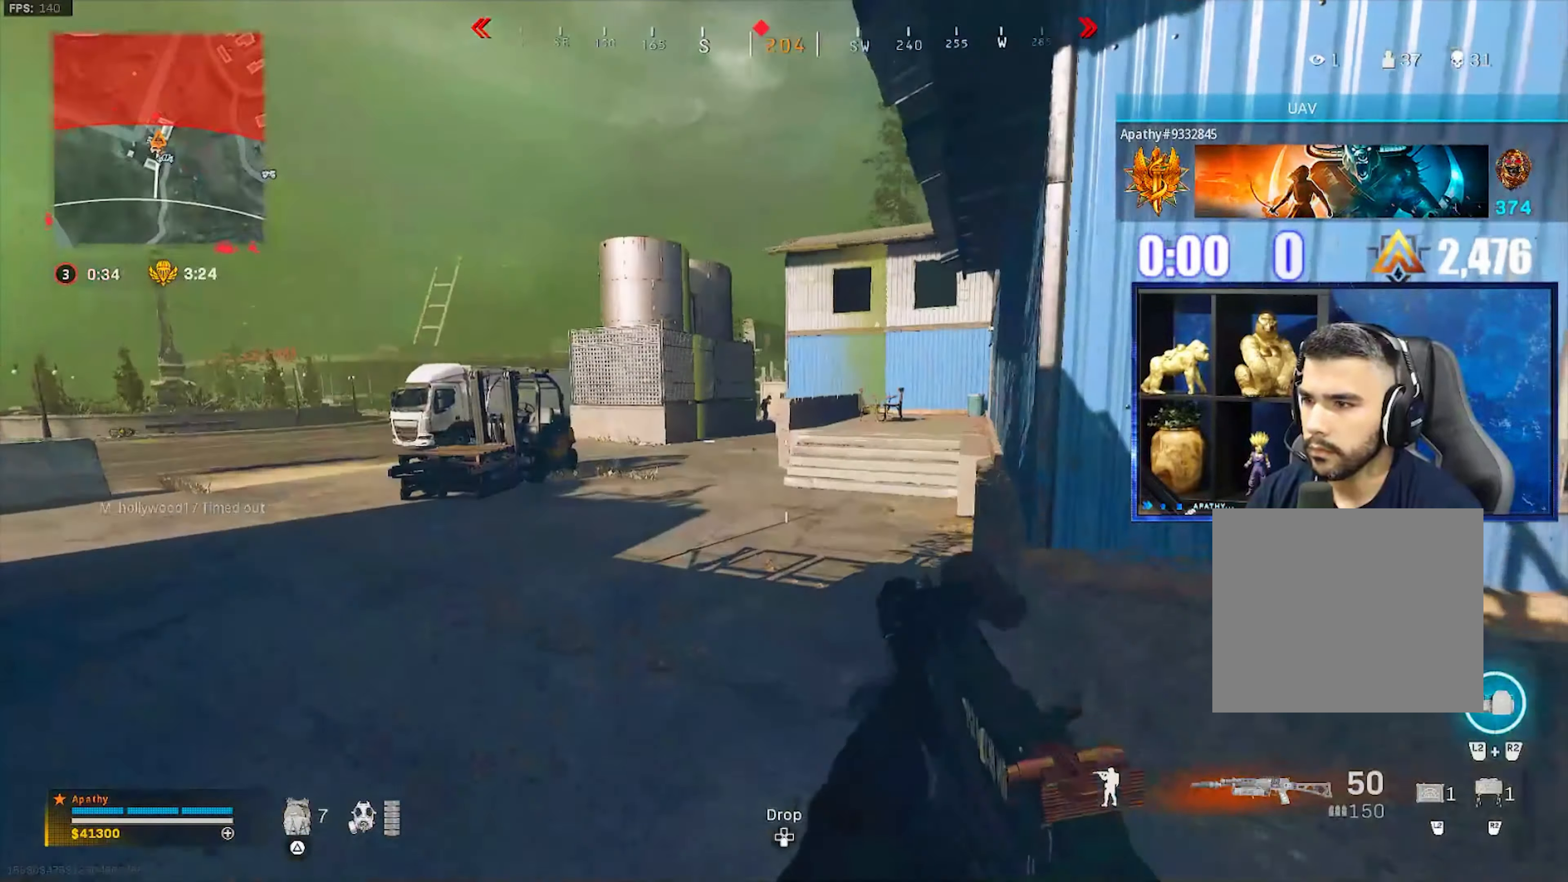
{"buttons": ["L1", "R1"], "left_stick": "left", "right_stick": "center", "events": [[200, "right_stick", "center"], [234, "L1", "down"], [401, "R1", "down"]]}
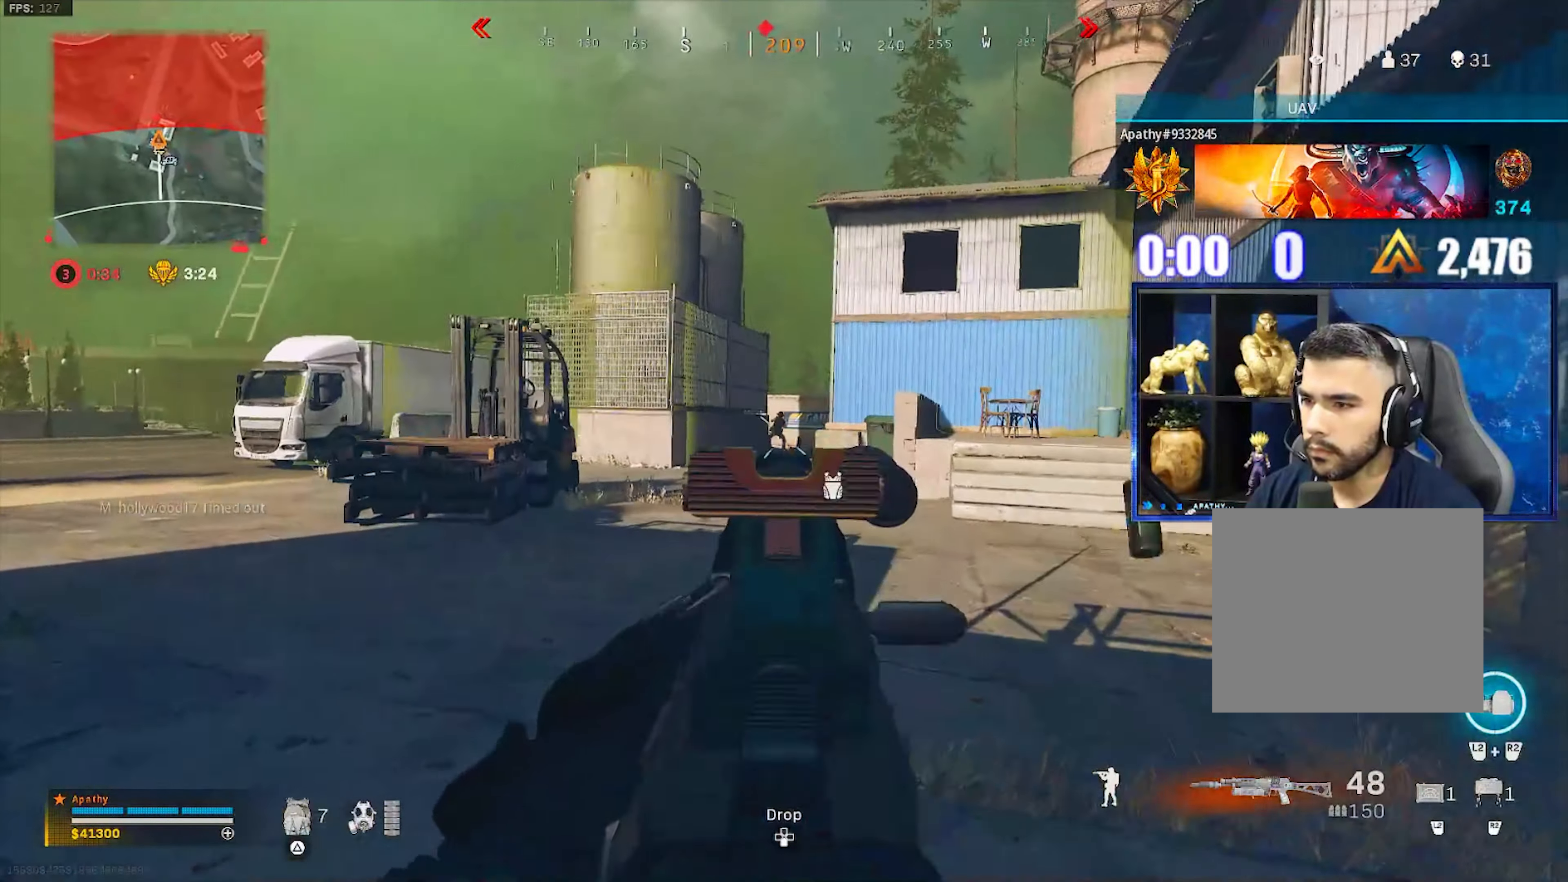
{"buttons": ["L1", "R1"], "left_stick": "down-right", "right_stick": "center", "events": [[66, "left_stick", "right"], [333, "left_stick", "left"], [500, "left_stick", "down-right"]]}
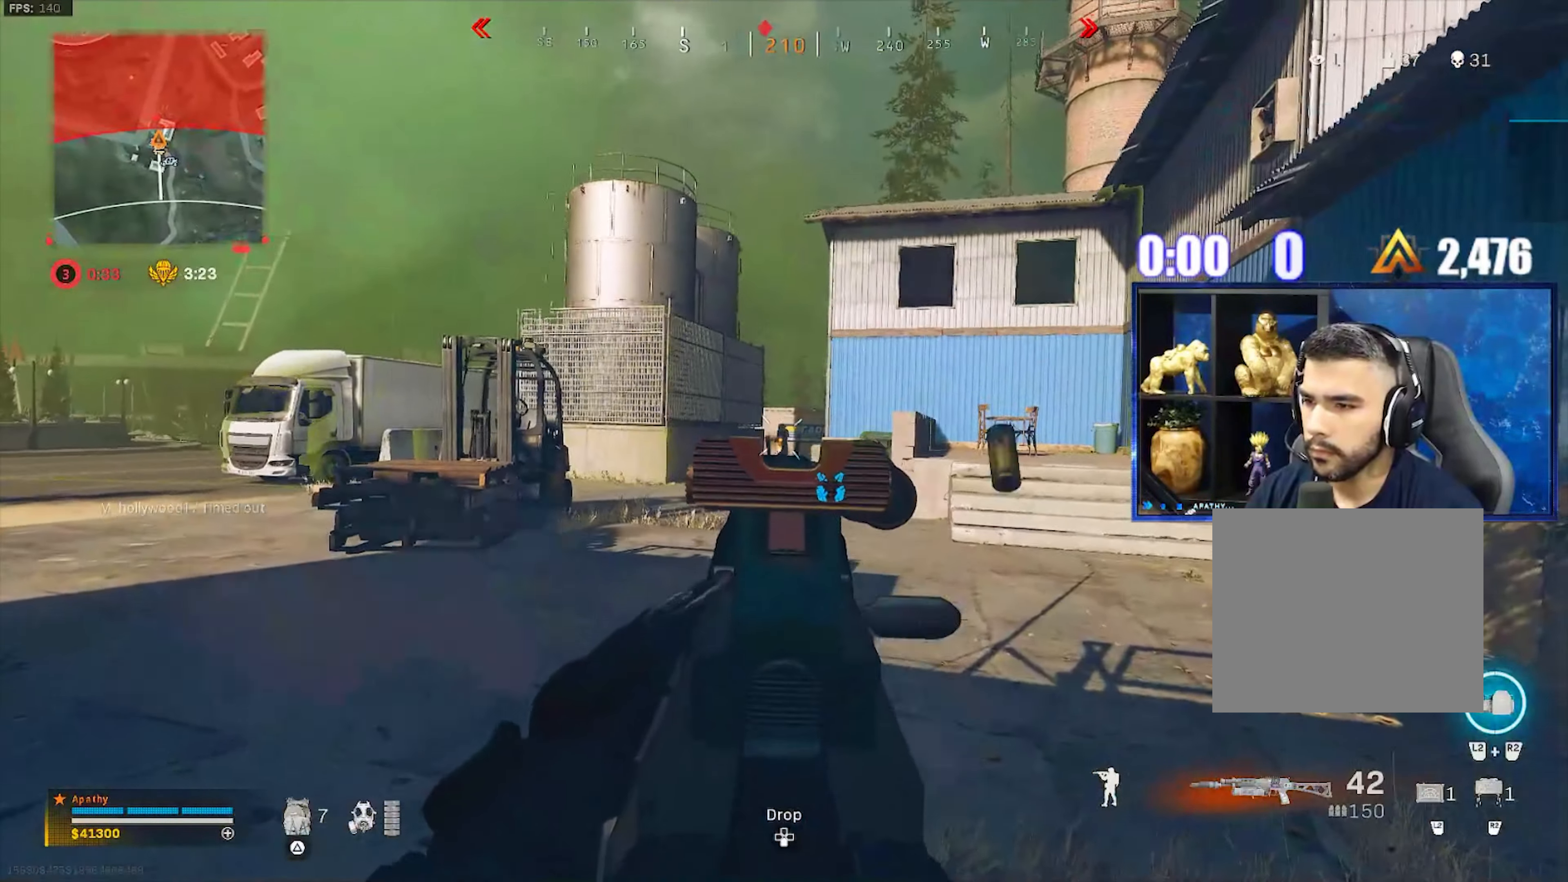
{"buttons": ["L3"], "left_stick": "up-right", "right_stick": "right", "events": [[267, "right_stick", "down"], [334, "L1", "up"], [334, "right_stick", "down-right"], [367, "R1", "up"], [434, "L3", "down"], [434, "left_stick", "up-right"], [434, "right_stick", "right"]]}
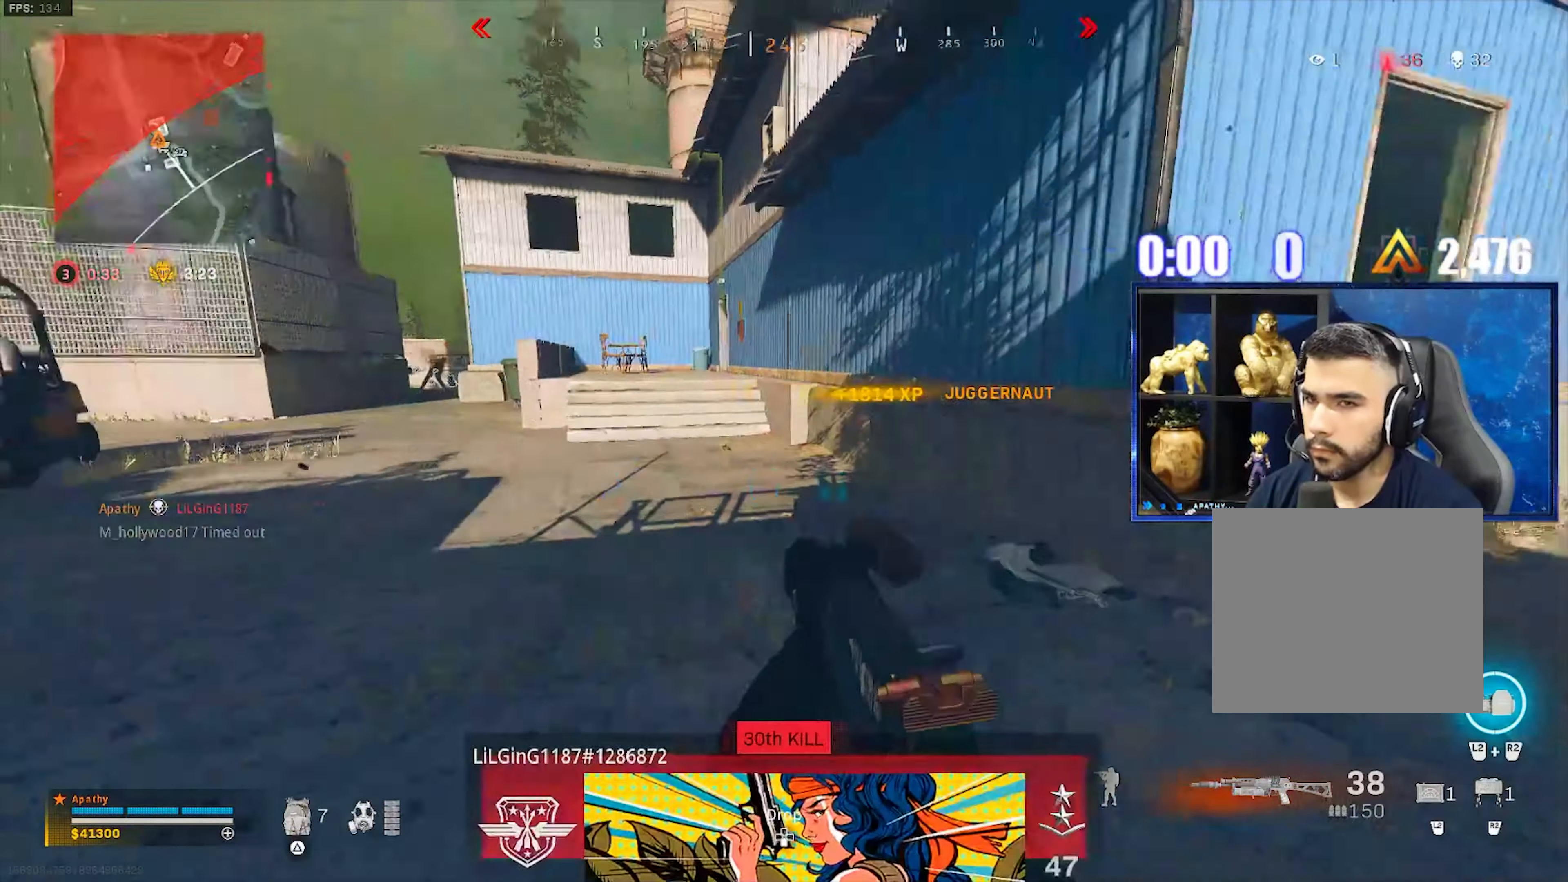
{"buttons": [], "left_stick": "up-right", "right_stick": "right", "events": [[300, "R3", "down"], [300, "right_stick", "center"], [367, "L3", "up"], [367, "R3", "up"], [434, "R3", "down"], [434, "right_stick", "right"], [500, "R3", "up"]]}
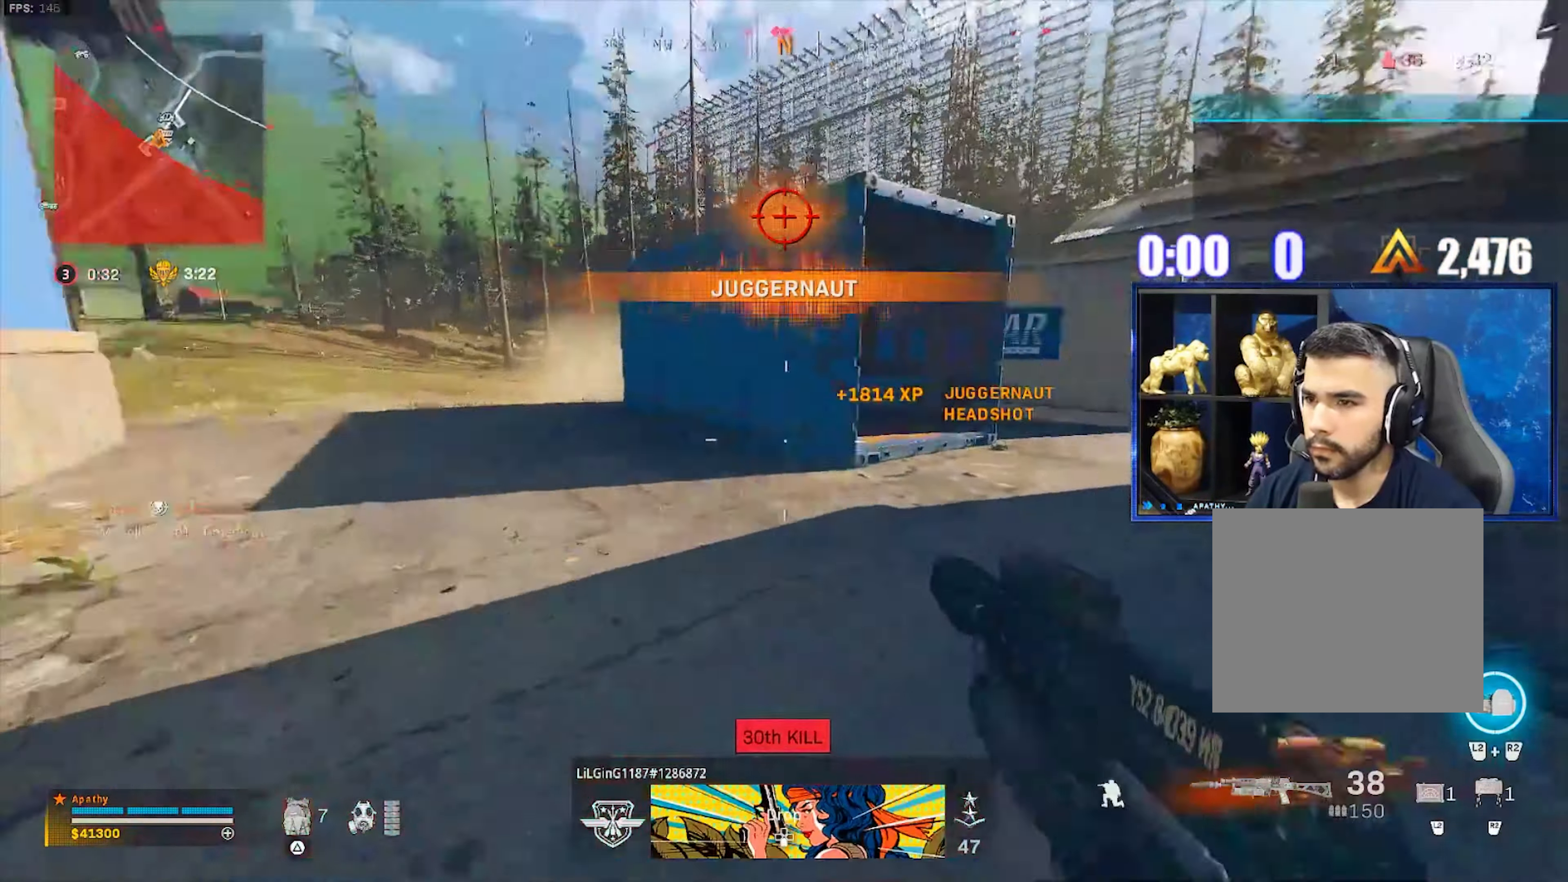
{"buttons": ["L3"], "left_stick": "up", "right_stick": "right"}
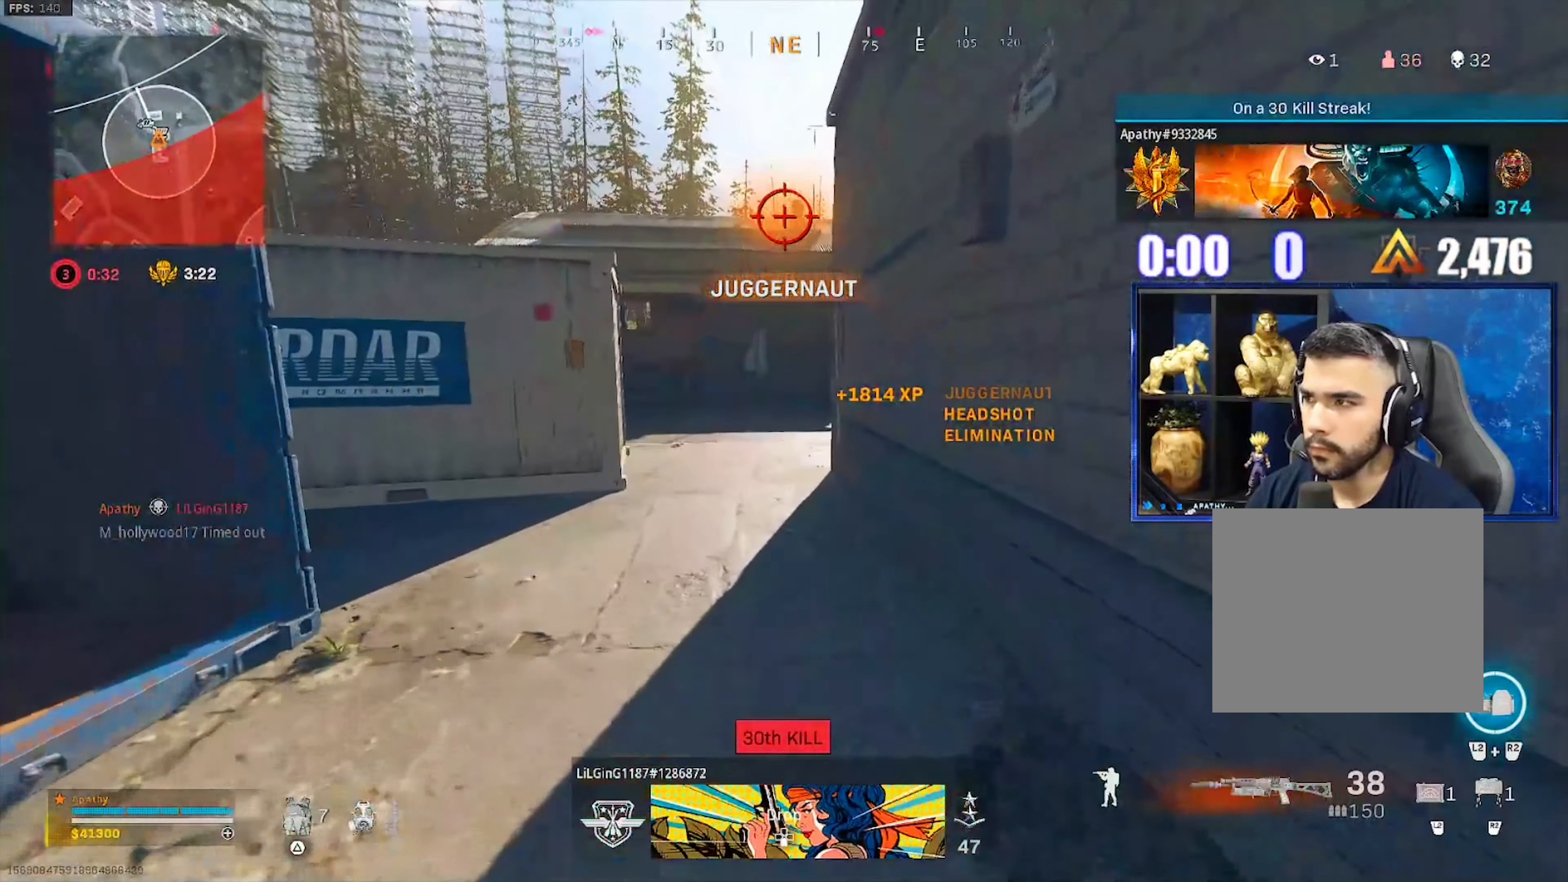
{"buttons": ["CROSS"], "left_stick": "up-left", "right_stick": "right", "events": [[133, "right_stick", "left"], [167, "left_stick", "up-left"], [233, "L3", "up"], [267, "R3", "down"], [267, "right_stick", "right"], [500, "CROSS", "down"], [500, "R3", "up"]]}
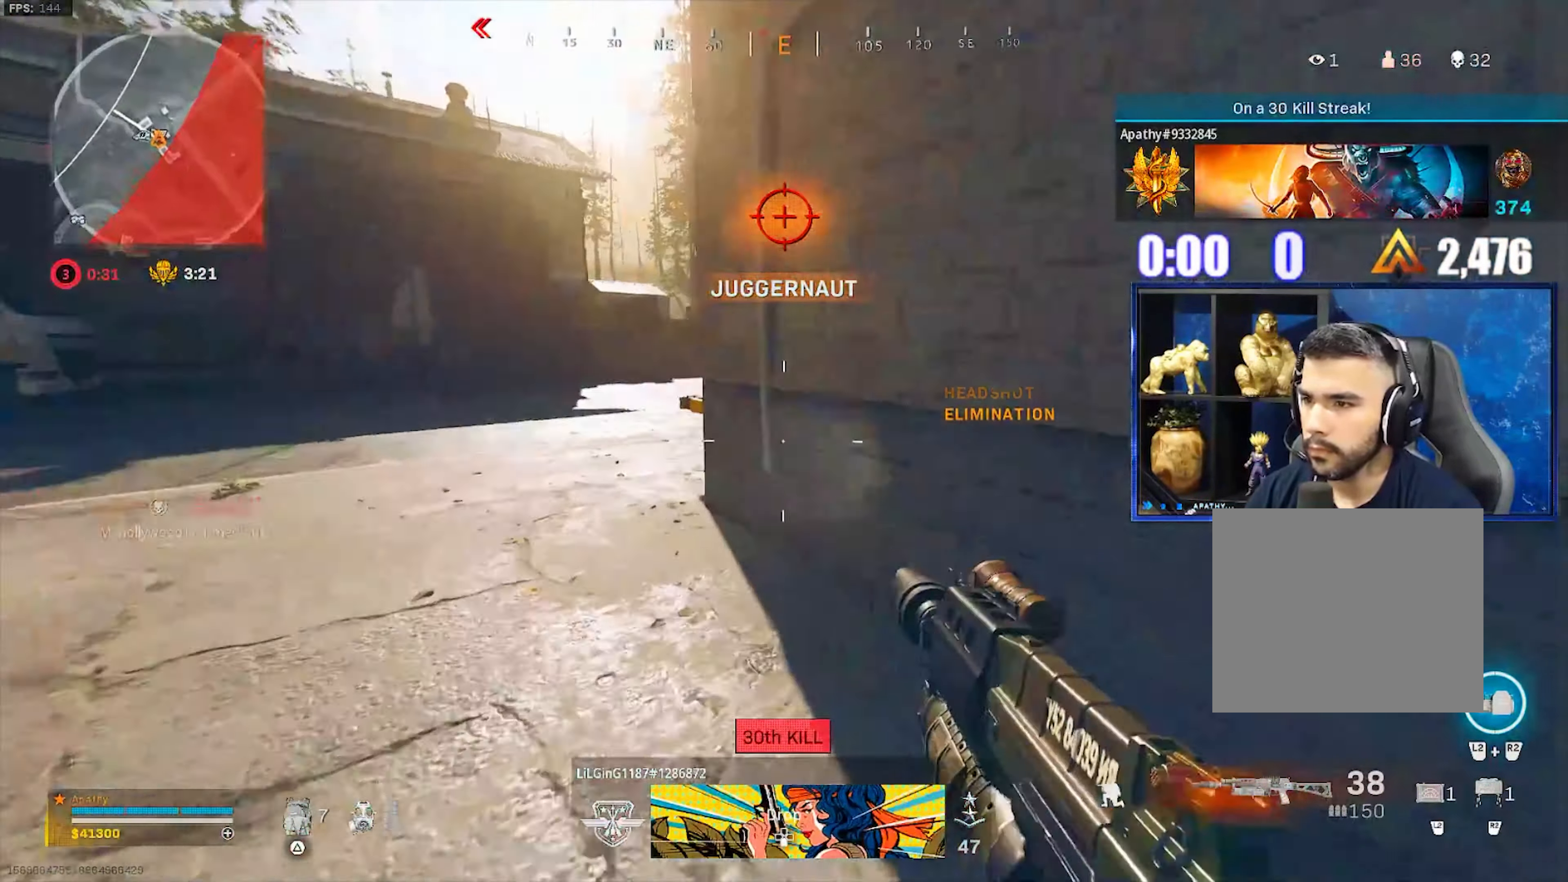
{"buttons": [], "left_stick": "up", "right_stick": "right", "events": [[134, "CROSS", "up"], [267, "L3", "down"], [267, "right_stick", "left"], [367, "right_stick", "right"], [400, "left_stick", "up"], [500, "L3", "up"]]}
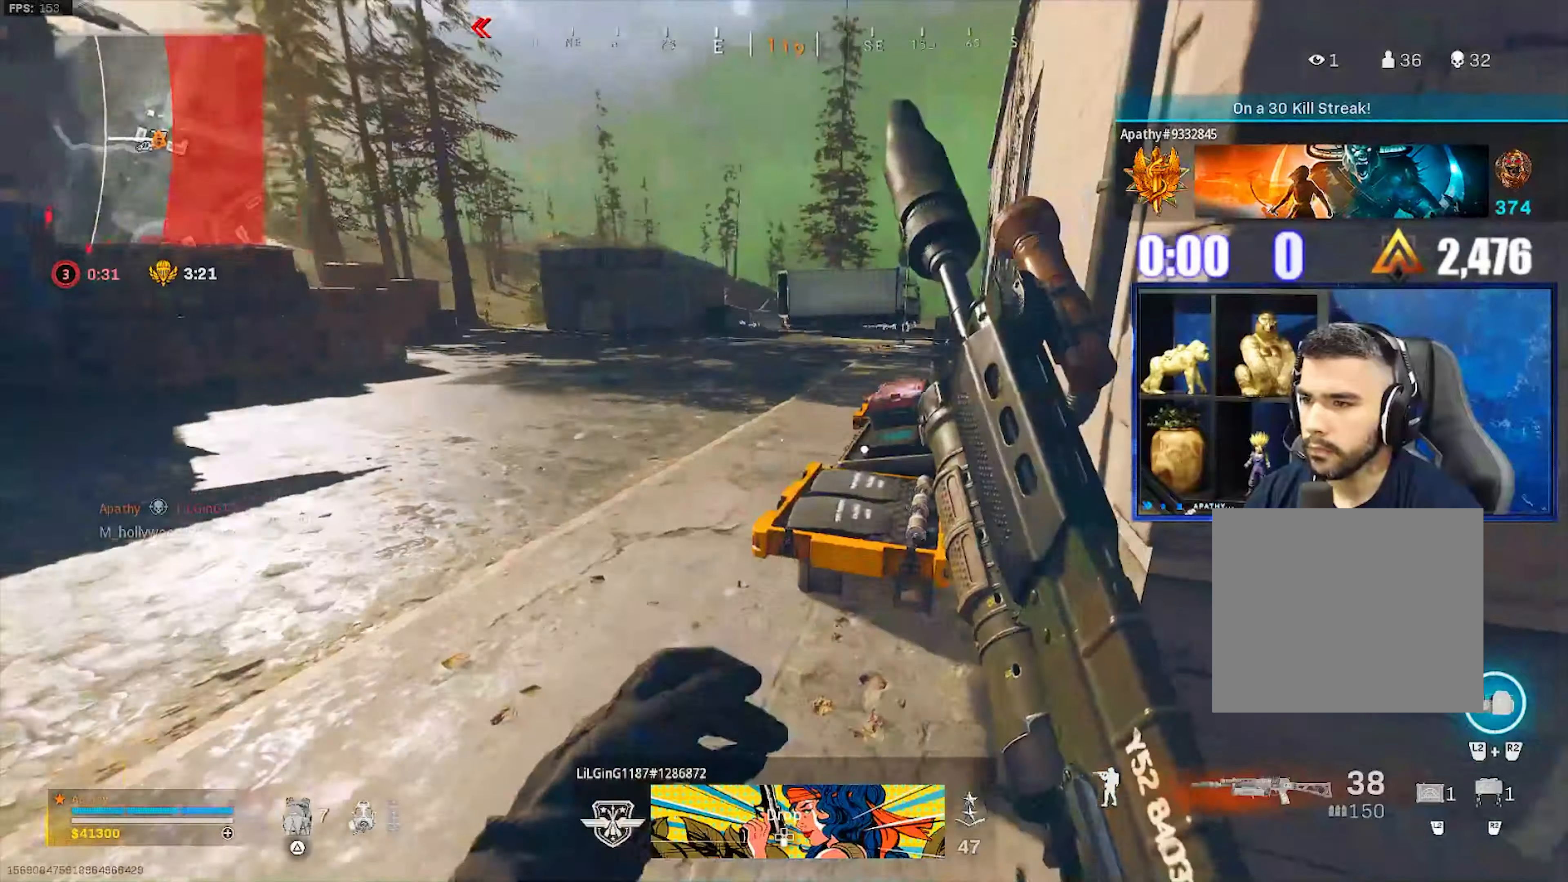
{"buttons": [], "left_stick": "center", "right_stick": "right", "events": [[67, "CROSS", "down"], [134, "SQUARE", "down"], [167, "CROSS", "up"], [167, "SQUARE", "up"], [167, "left_stick", "center"], [167, "right_stick", "center"], [267, "right_stick", "right"], [301, "DPAD_DOWN", "down"], [368, "DPAD_DOWN", "up"], [434, "DPAD_DOWN", "down"], [468, "DPAD_DOWN", "up"]]}
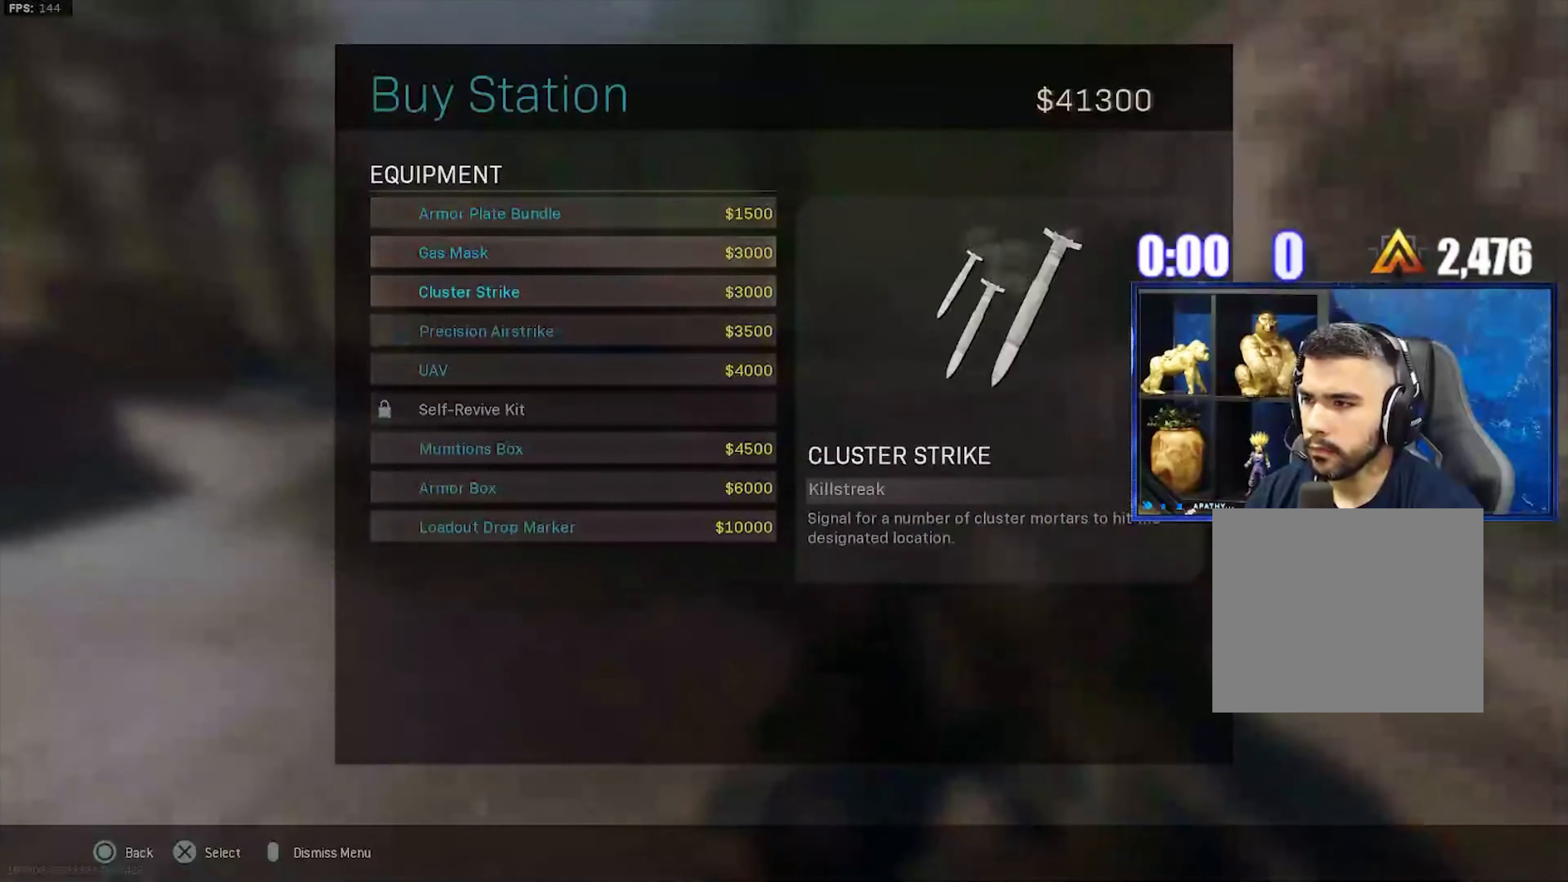
{"buttons": [], "left_stick": "left", "right_stick": "center", "events": [[33, "DPAD_DOWN", "down"], [100, "DPAD_DOWN", "up"], [133, "right_stick", "center"], [167, "DPAD_DOWN", "down"], [200, "DPAD_DOWN", "up"], [267, "CROSS", "down"], [334, "CROSS", "up"], [400, "CROSS", "down"], [434, "CROSS", "up"], [434, "left_stick", "left"]]}
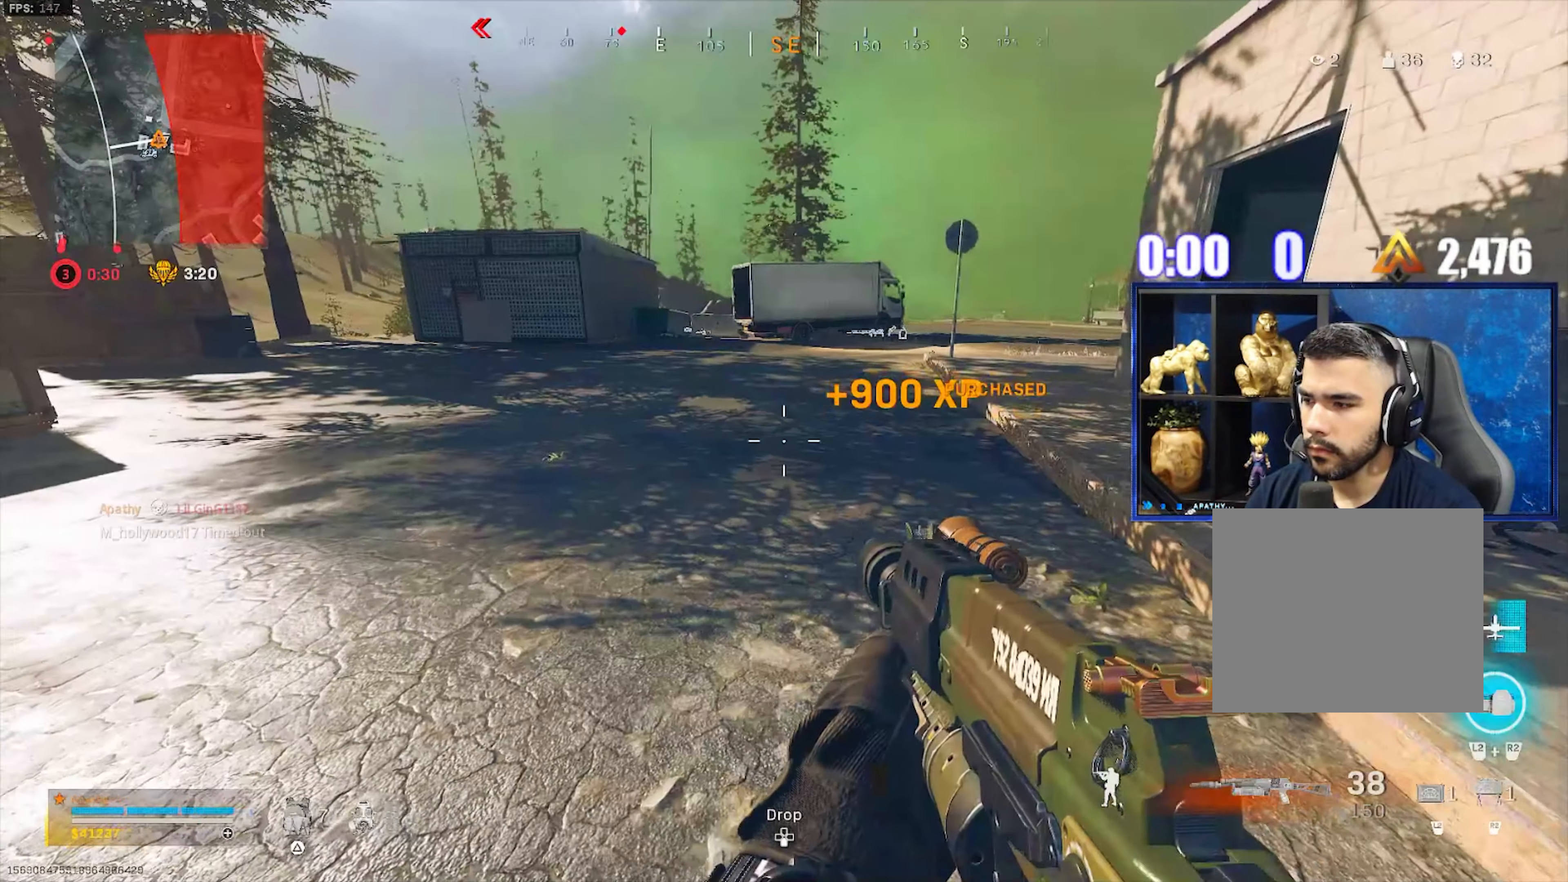
{"buttons": ["R1"], "left_stick": "left", "right_stick": "center", "events": [[34, "left_stick", "down-left"], [134, "DPAD_RIGHT", "down"], [167, "right_stick", "right"], [201, "DPAD_RIGHT", "up"], [267, "DPAD_RIGHT", "down"], [301, "DPAD_RIGHT", "up"], [301, "R1", "down"], [301, "left_stick", "right"], [434, "left_stick", "left"], [468, "right_stick", "center"]]}
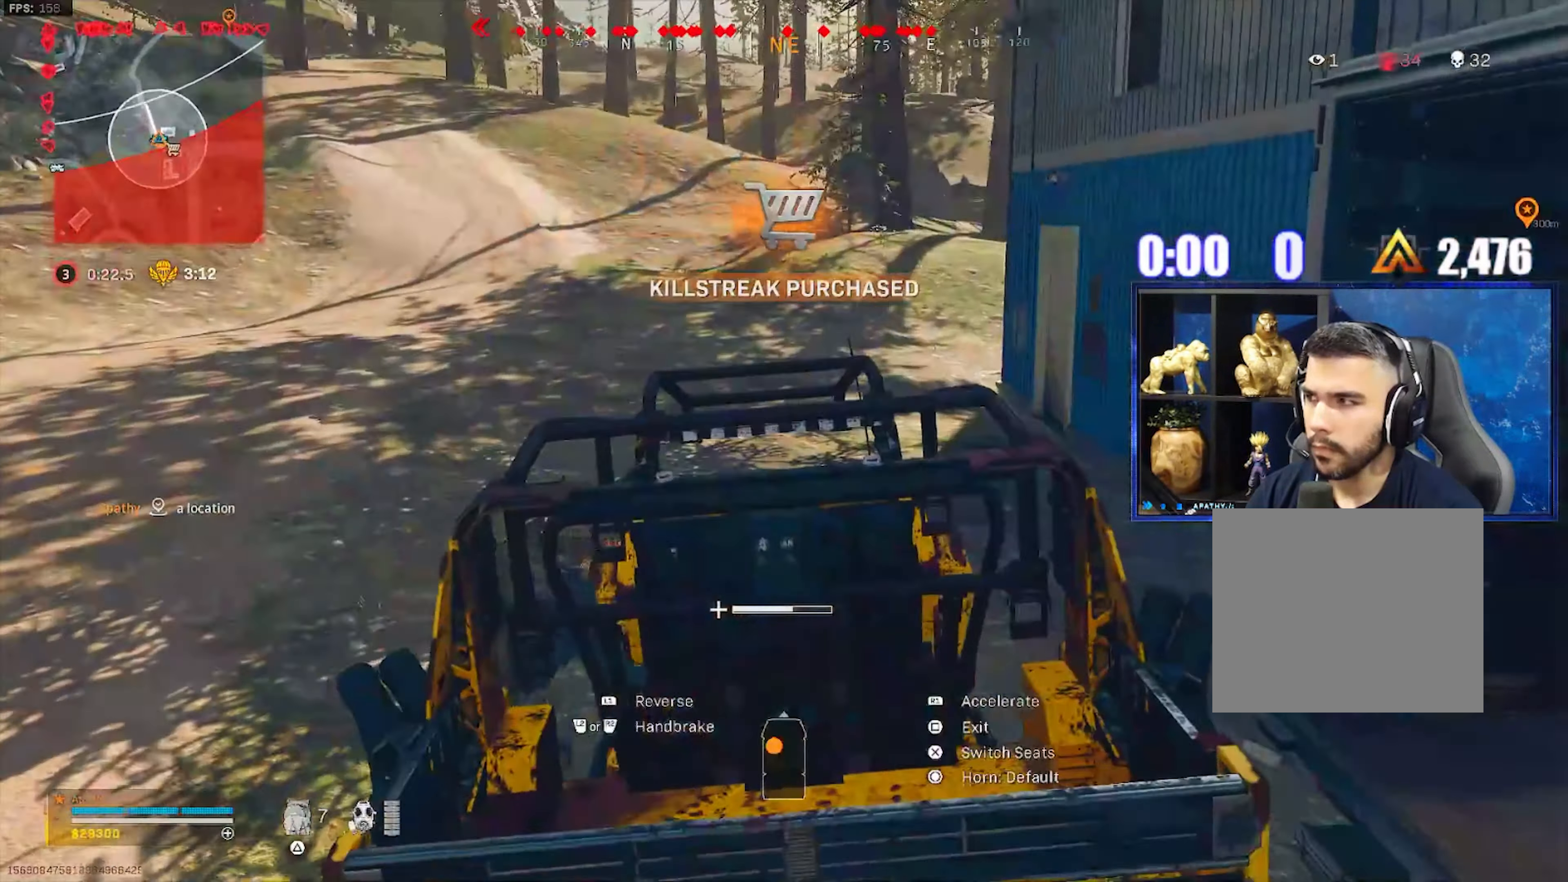
{"buttons": ["R1"], "left_stick": "left", "right_stick": "right"}
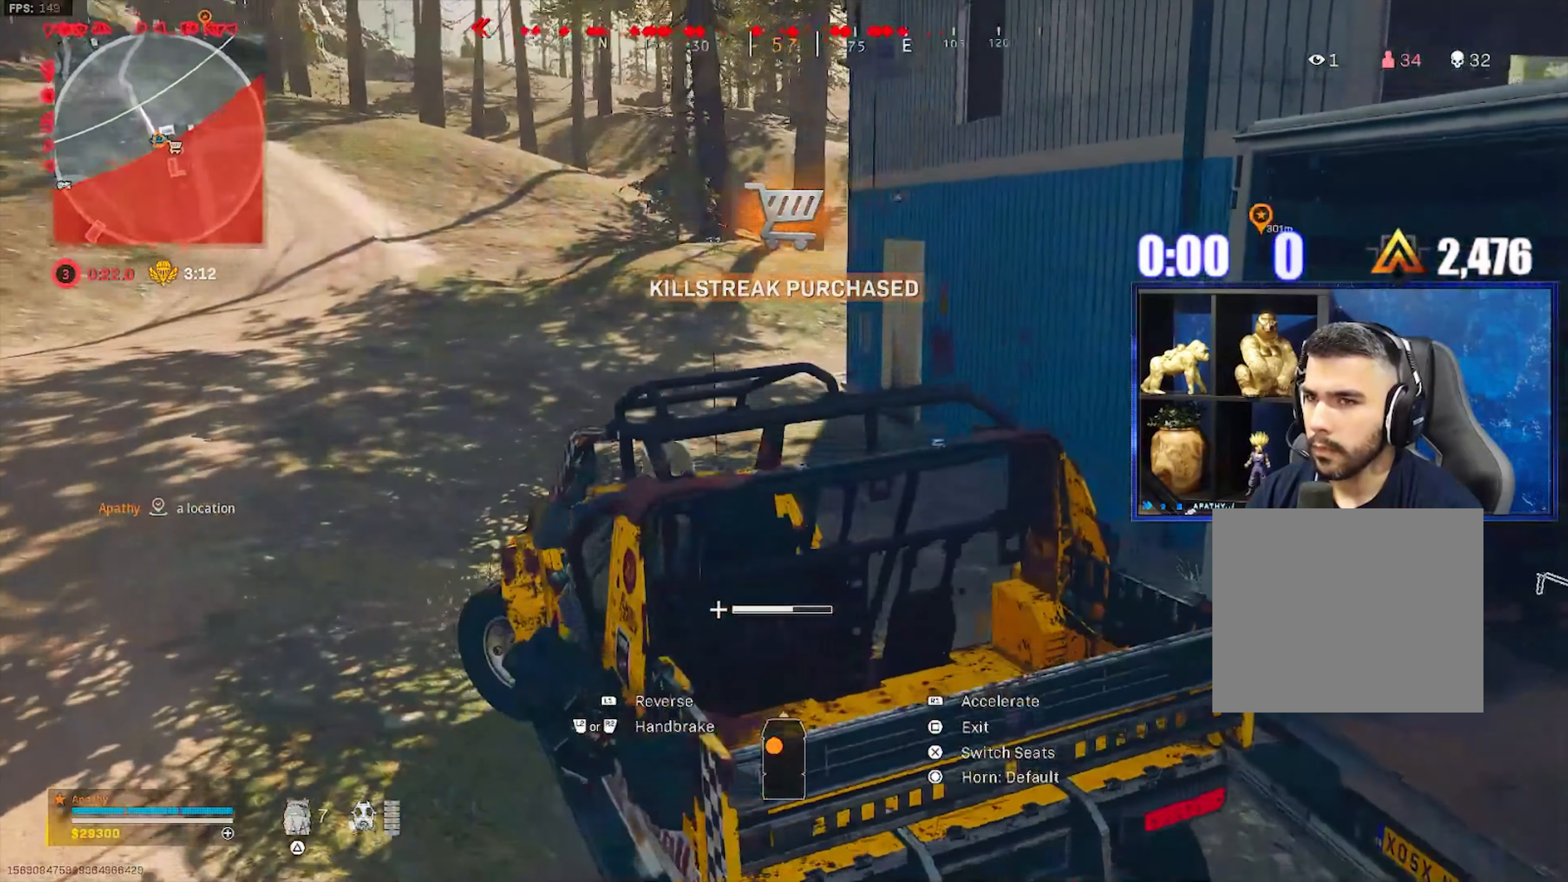
{"buttons": ["R1"], "left_stick": "right", "right_stick": "left", "events": [[134, "left_stick", "center"], [167, "right_stick", "center"], [234, "left_stick", "right"], [401, "right_stick", "left"]]}
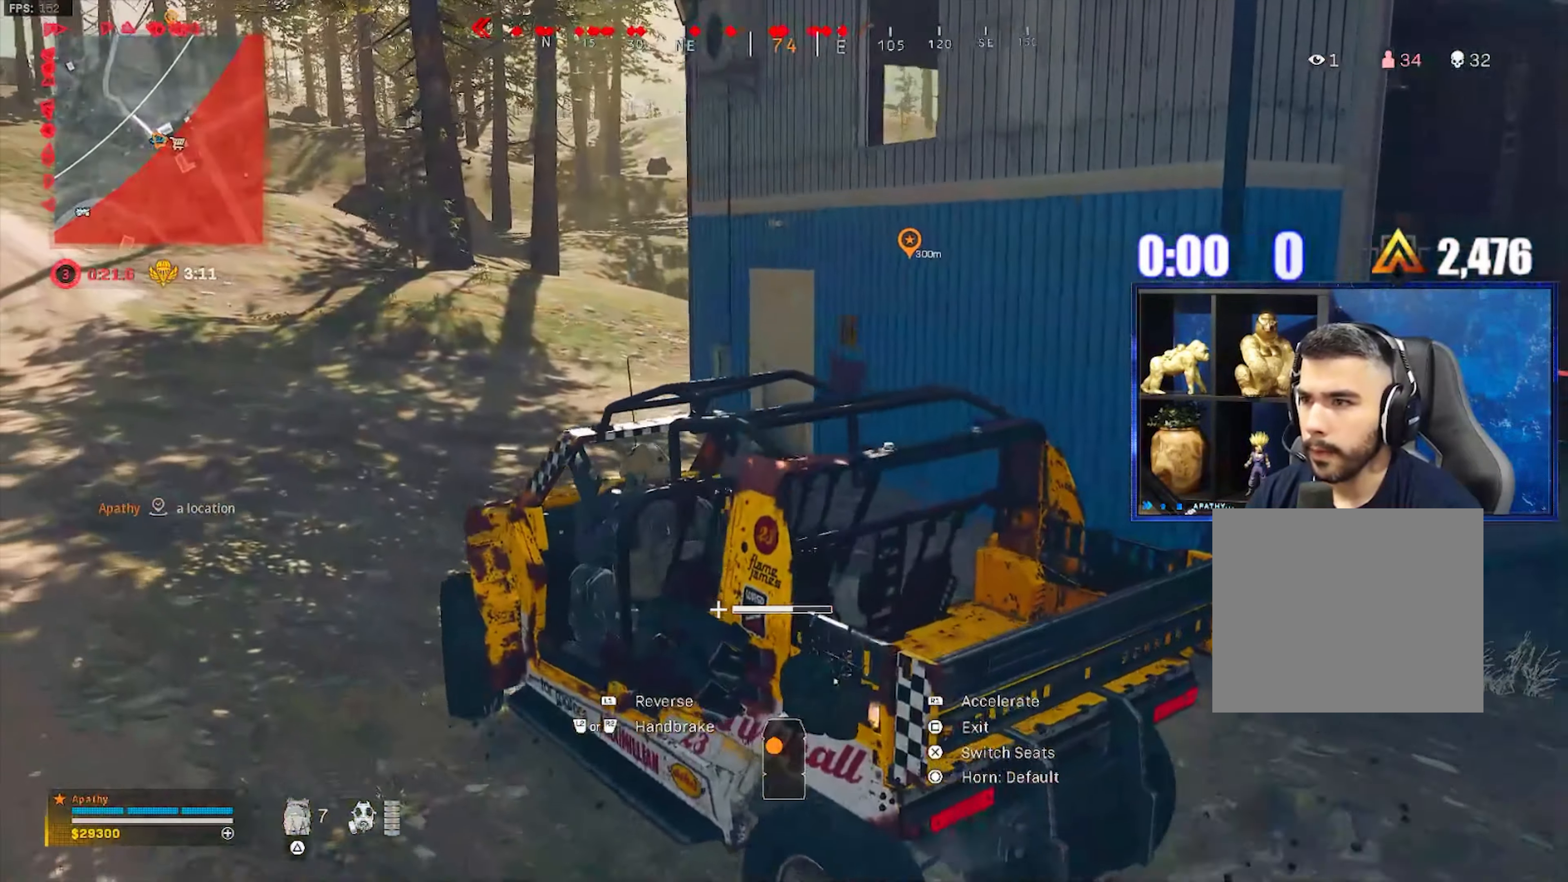
{"buttons": ["R1"], "left_stick": "right", "right_stick": "center", "events": [[67, "right_stick", "center"], [133, "left_stick", "center"], [434, "left_stick", "right"]]}